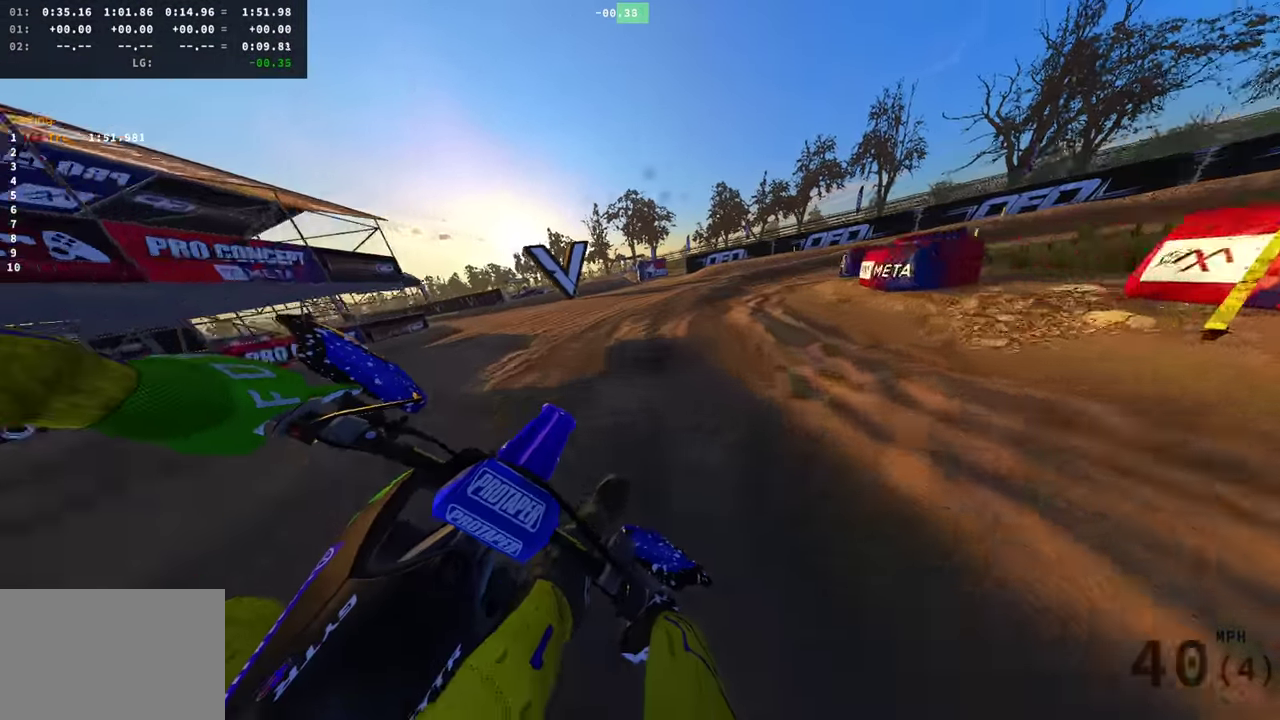
Gameplay with a controller (PlayStation layout); each line is a JSON object with the inputs held at the frame after it (dt_ms = milliseconds from this image to that frame). "events" lists button and stick changes between this image and that frame as [ms after this image, input, new state], when the widget could be followed in between. Not read: R1 SQUARE.
{"dt_ms": 601, "buttons": ["L2"], "left_stick": "right", "right_stick": "down-left", "events": [[367, "right_stick", "down-left"]]}
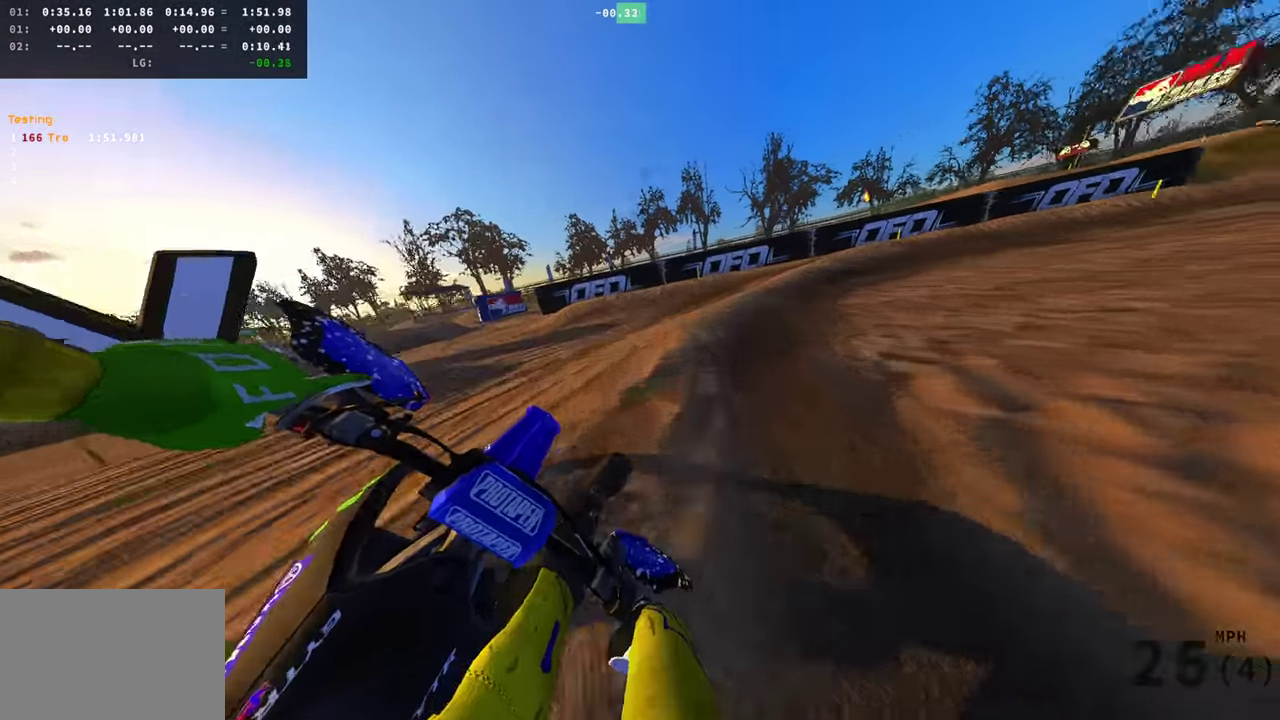
{"dt_ms": 400, "buttons": [], "left_stick": "right", "right_stick": "down-left", "events": [[83, "L2", "up"], [117, "R2", "down"], [200, "R2", "up"]]}
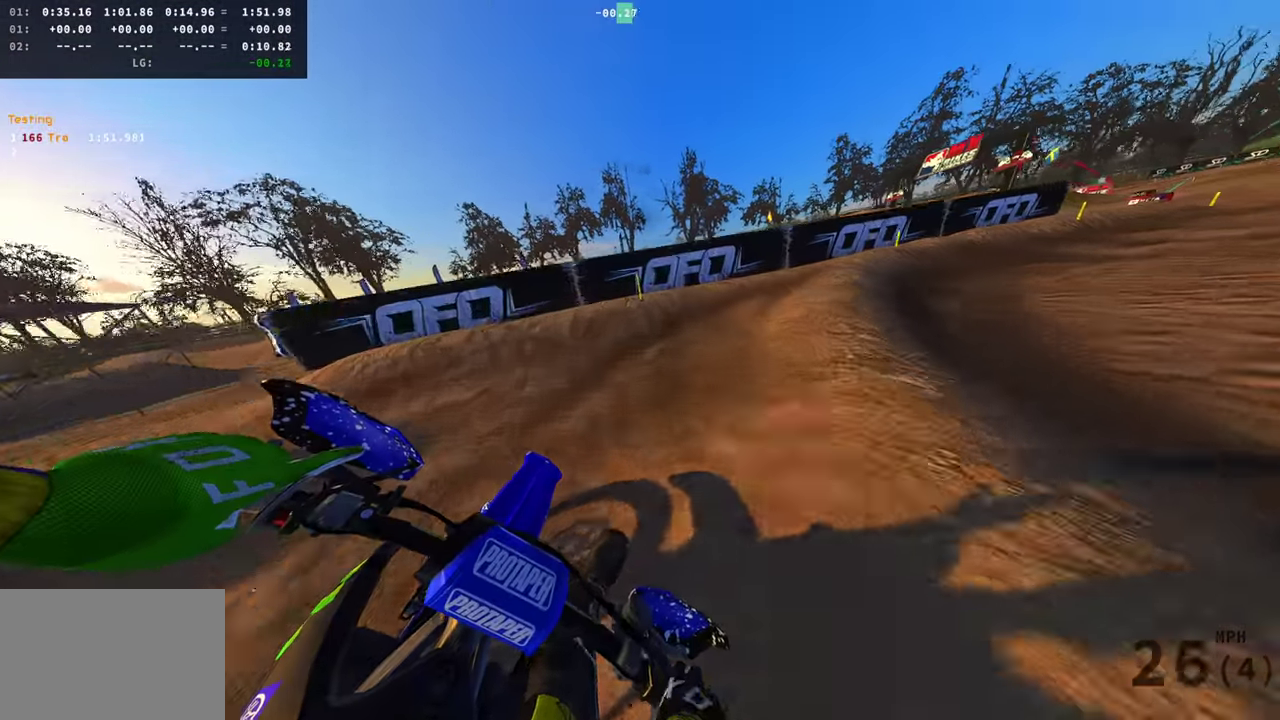
{"dt_ms": 501, "buttons": [], "left_stick": "right", "right_stick": "up-left"}
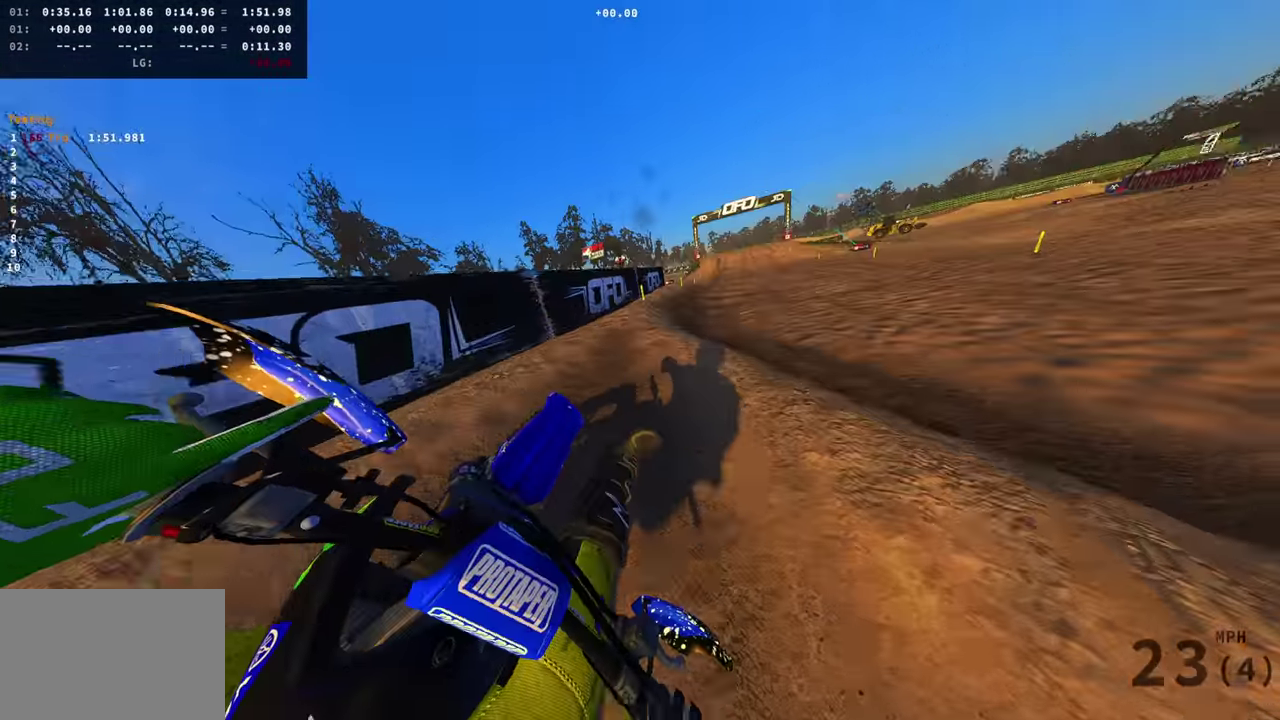
{"dt_ms": 500, "buttons": ["R2"], "left_stick": "center", "right_stick": "up-right"}
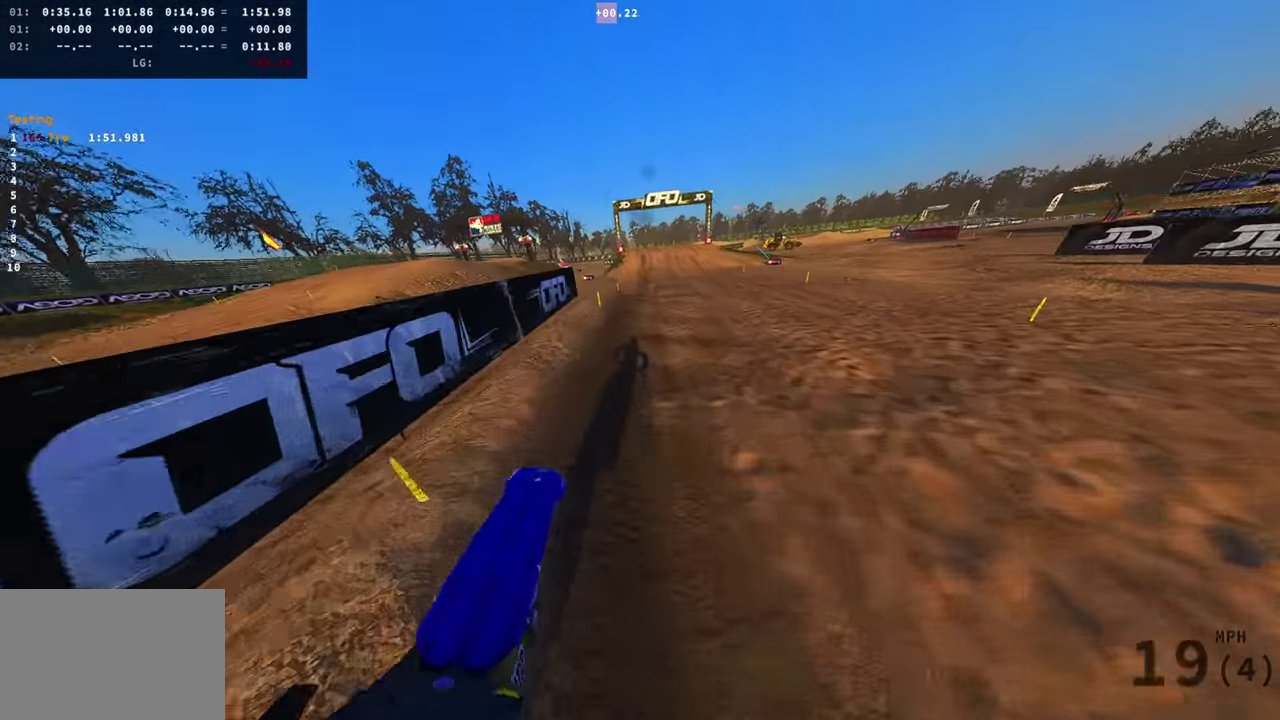
{"dt_ms": 401, "buttons": ["R2"], "left_stick": "center", "right_stick": "up", "events": [[67, "right_stick", "up"]]}
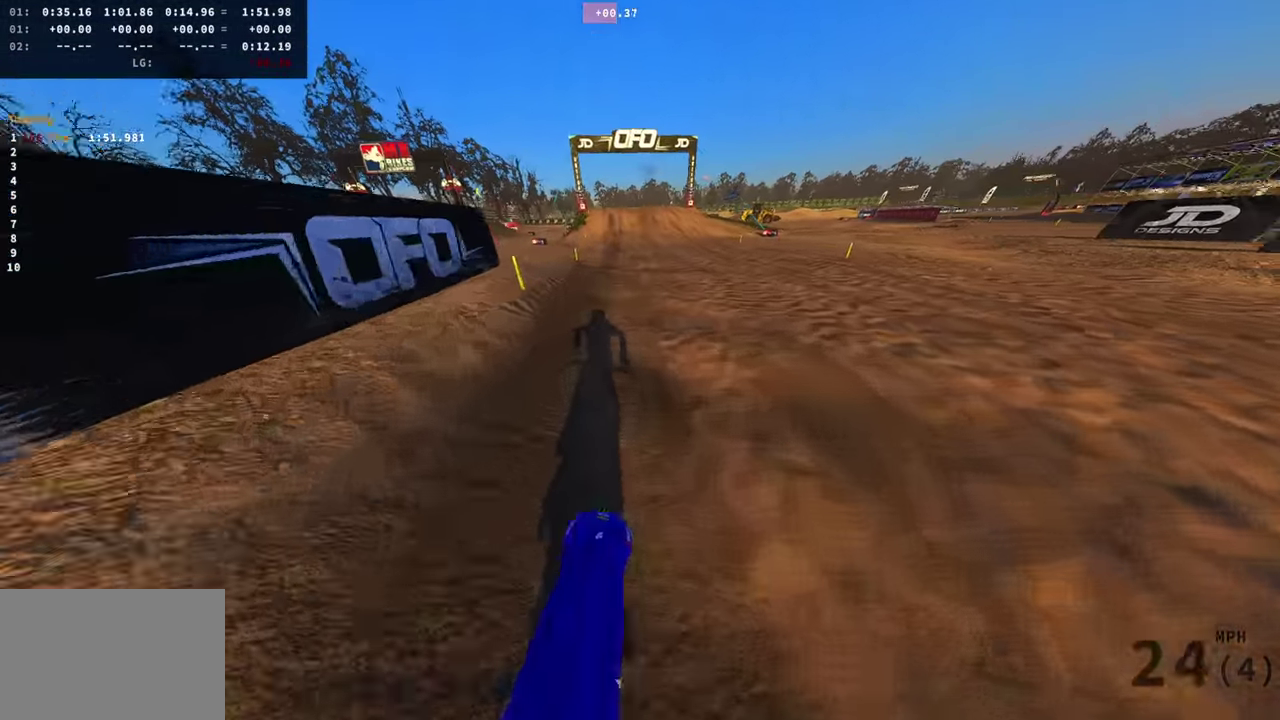
{"dt_ms": 600, "buttons": ["R2"], "left_stick": "center", "right_stick": "up-right", "events": [[300, "right_stick", "up-right"]]}
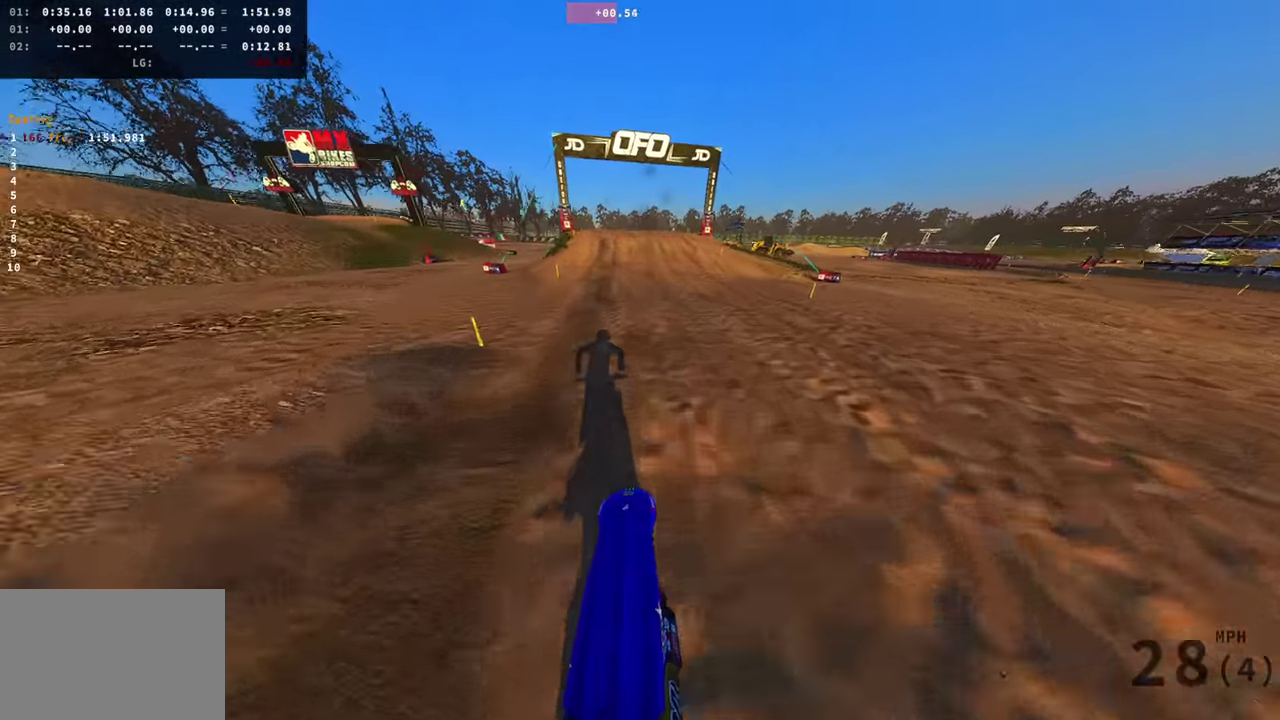
{"dt_ms": 300, "buttons": ["R2"], "left_stick": "center", "right_stick": "up-right", "events": []}
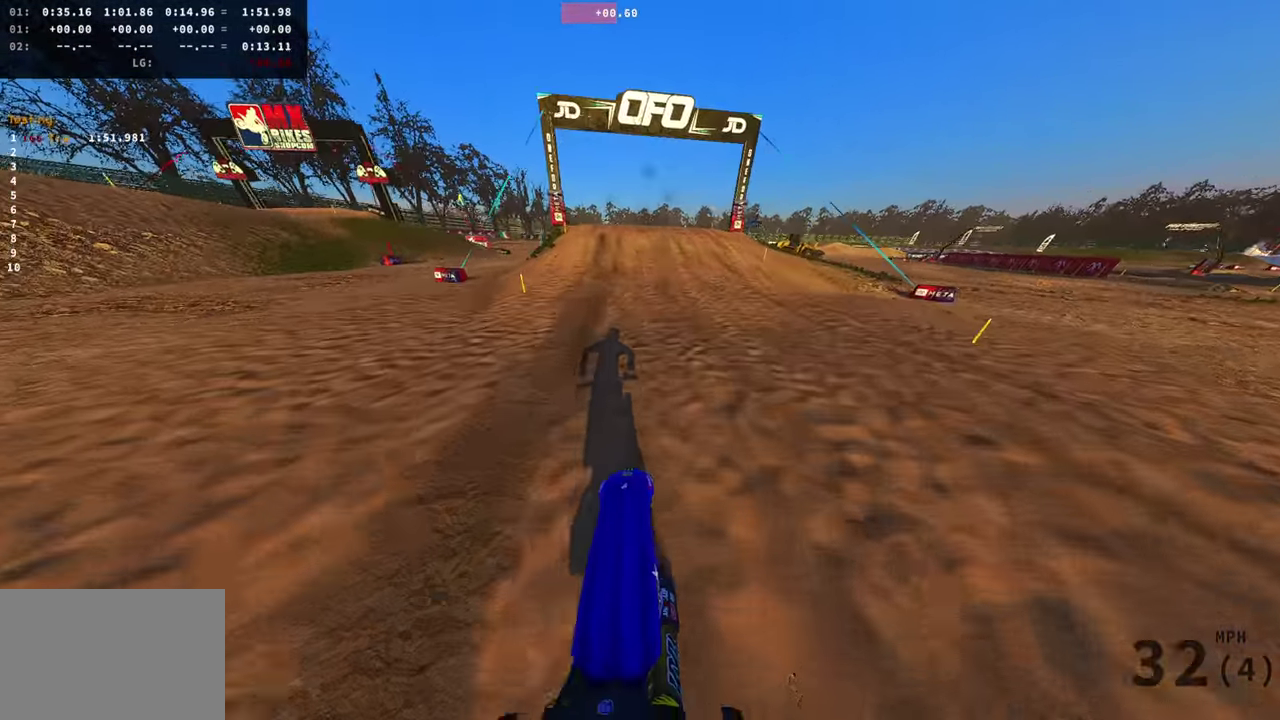
{"dt_ms": 901, "buttons": [], "left_stick": "center", "right_stick": "up-right", "events": [[634, "R2", "up"], [701, "R2", "down"], [768, "right_stick", "up"], [834, "R2", "up"], [884, "right_stick", "up-right"]]}
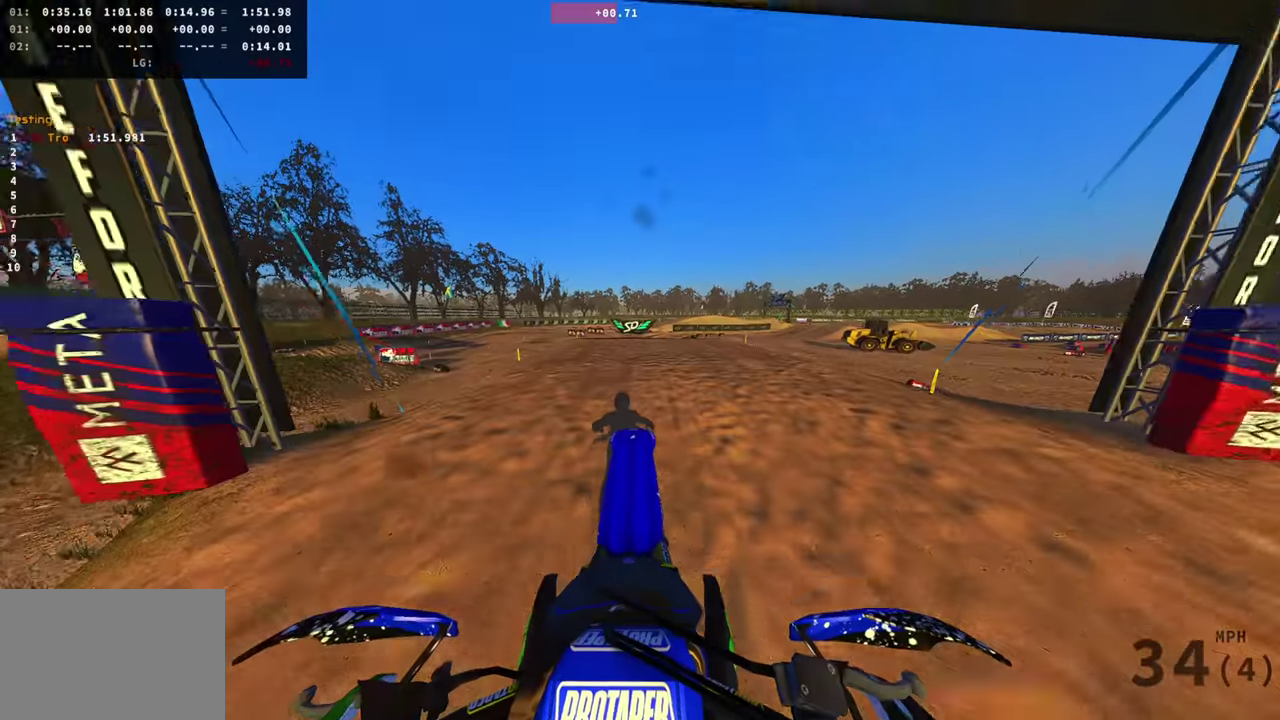
{"dt_ms": 300, "buttons": [], "left_stick": "center", "right_stick": "up", "events": [[84, "right_stick", "up"], [134, "DPAD_LEFT", "down"], [134, "right_stick", "up-right"], [200, "right_stick", "up"], [234, "DPAD_LEFT", "up"]]}
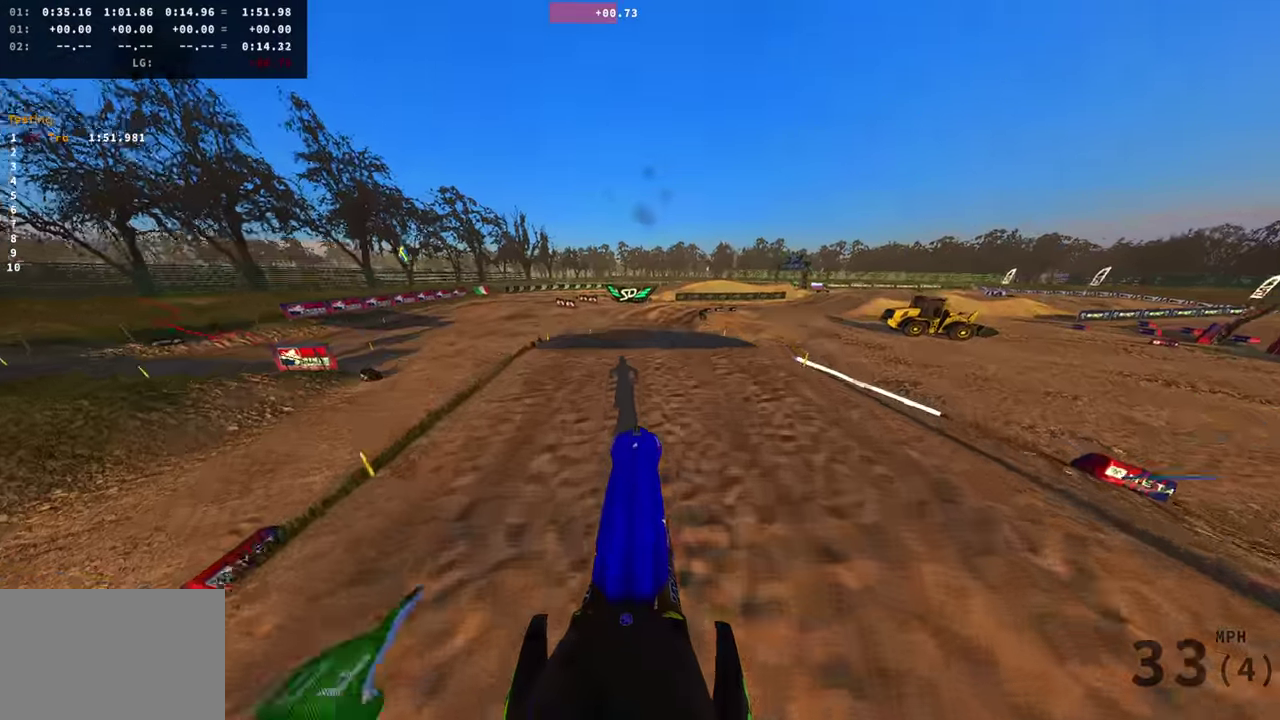
{"dt_ms": 701, "buttons": ["R2"], "left_stick": "right", "right_stick": "center", "events": [[267, "left_stick", "right"], [301, "right_stick", "center"], [518, "R2", "down"]]}
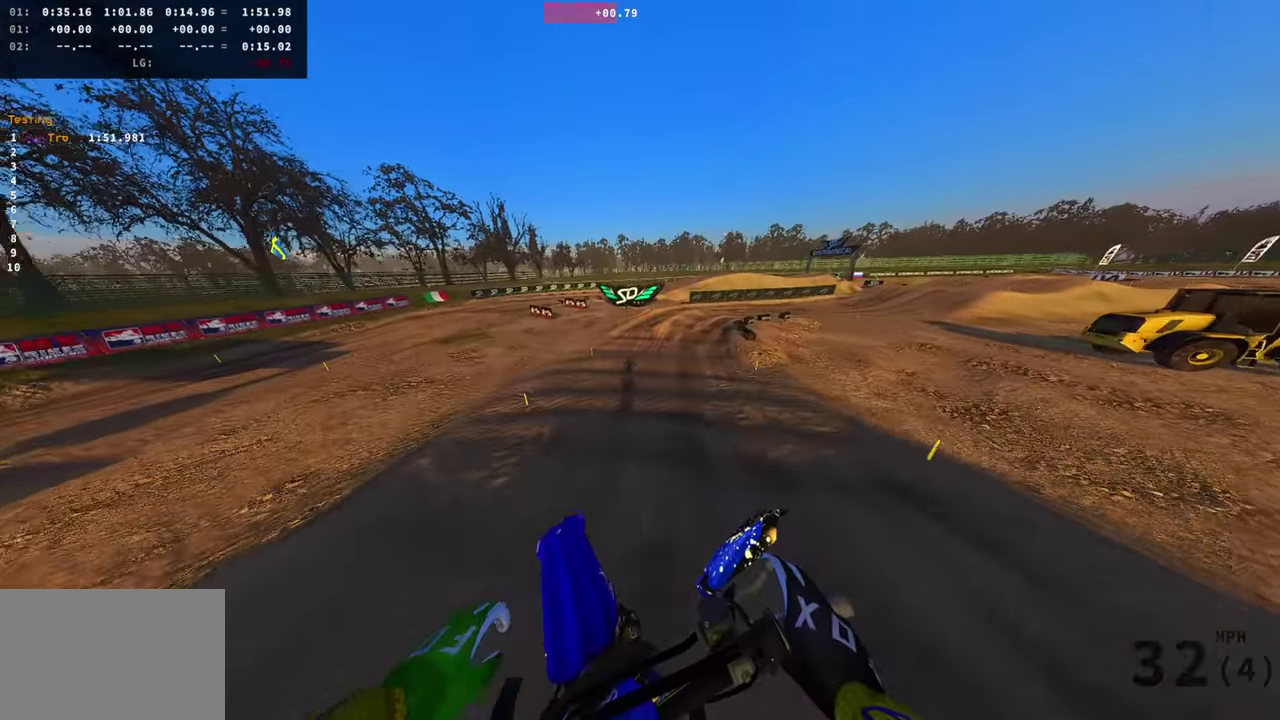
{"dt_ms": 284, "buttons": ["R2"], "left_stick": "right", "right_stick": "up-left", "events": [[284, "right_stick", "up-left"]]}
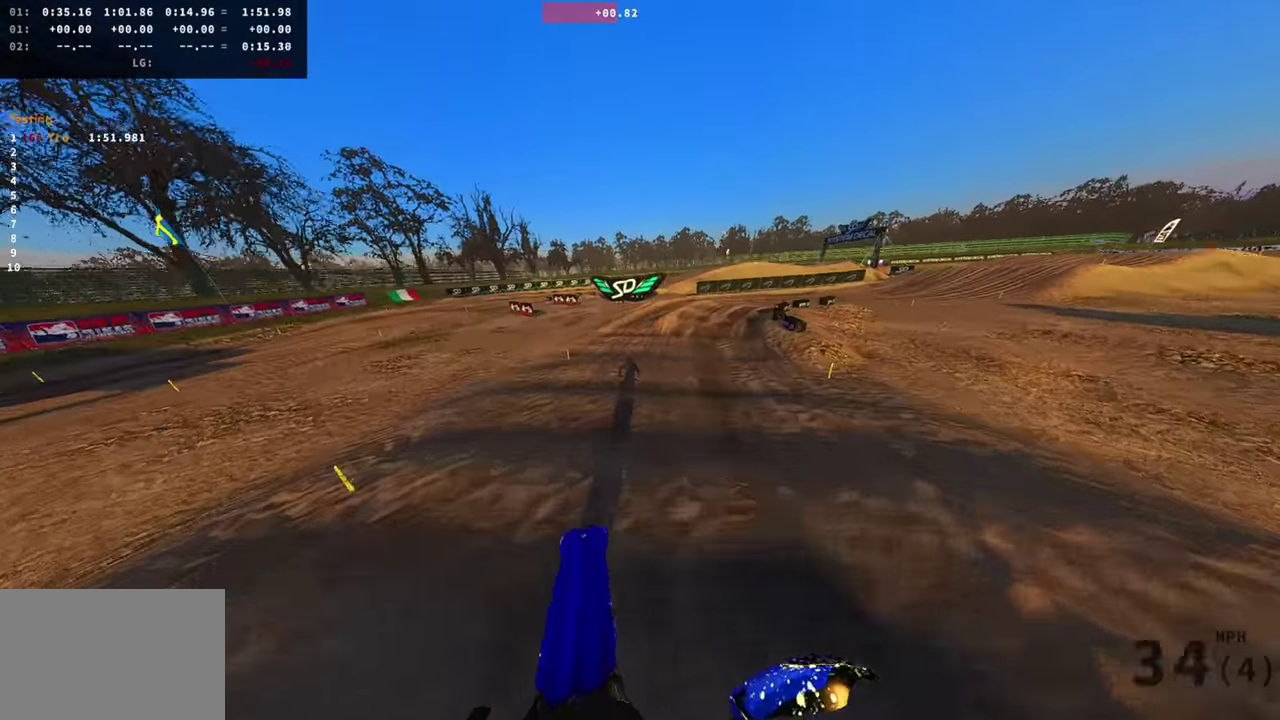
{"dt_ms": 600, "buttons": ["R2"], "left_stick": "right", "right_stick": "left", "events": [[333, "right_stick", "left"], [400, "R2", "up"], [484, "R2", "down"]]}
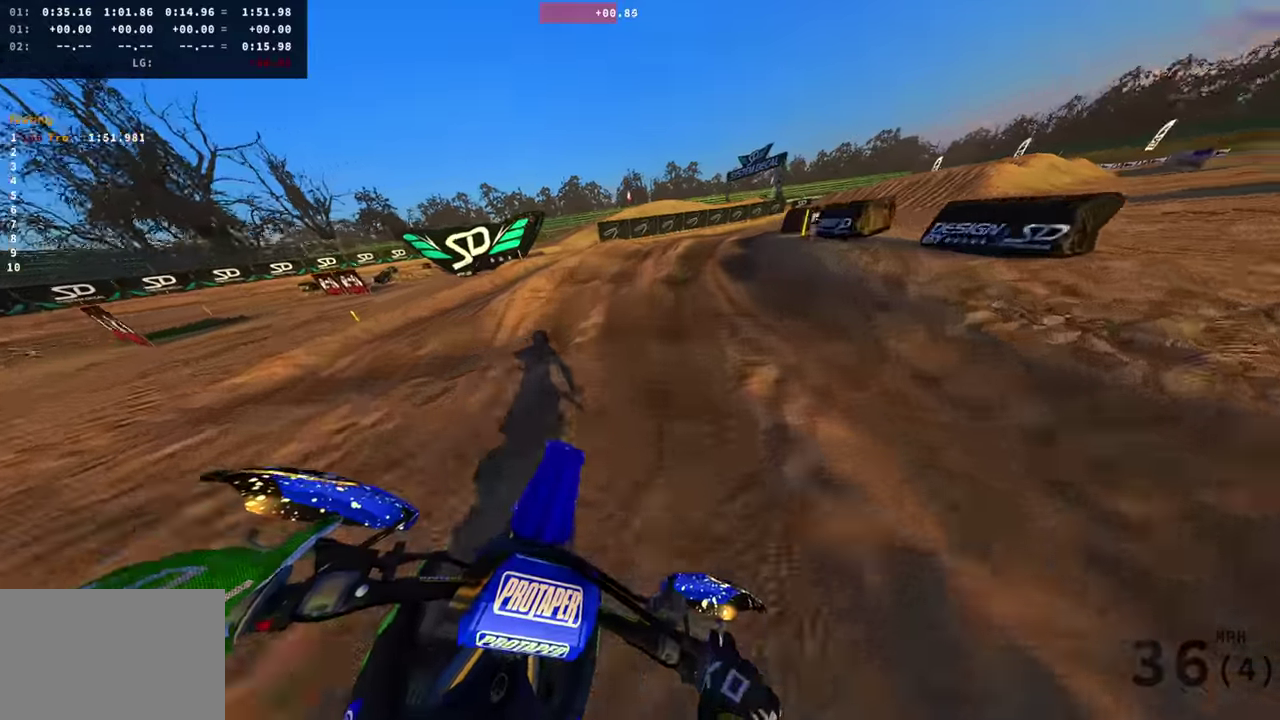
{"dt_ms": 401, "buttons": ["R2"], "left_stick": "right", "right_stick": "left", "events": [[34, "R2", "up"], [117, "R2", "down"], [251, "R2", "up"], [401, "R2", "down"]]}
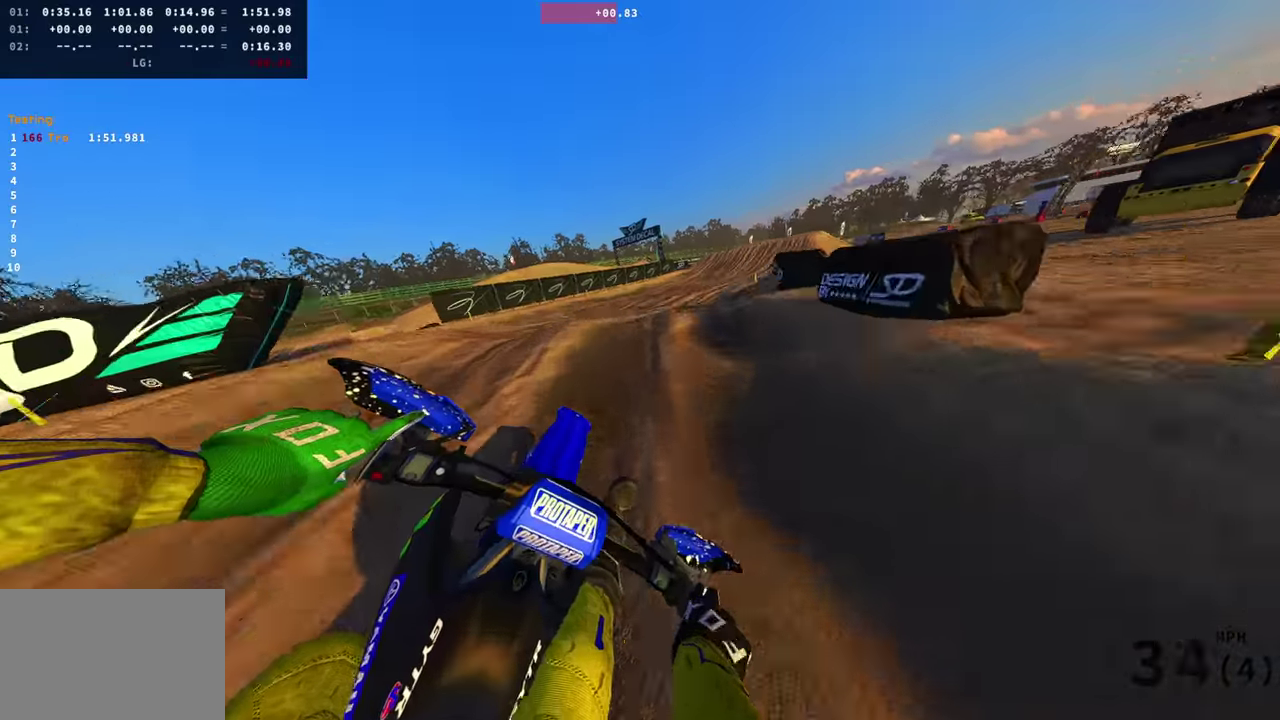
{"dt_ms": 500, "buttons": ["R2"], "left_stick": "up-left", "right_stick": "up-left"}
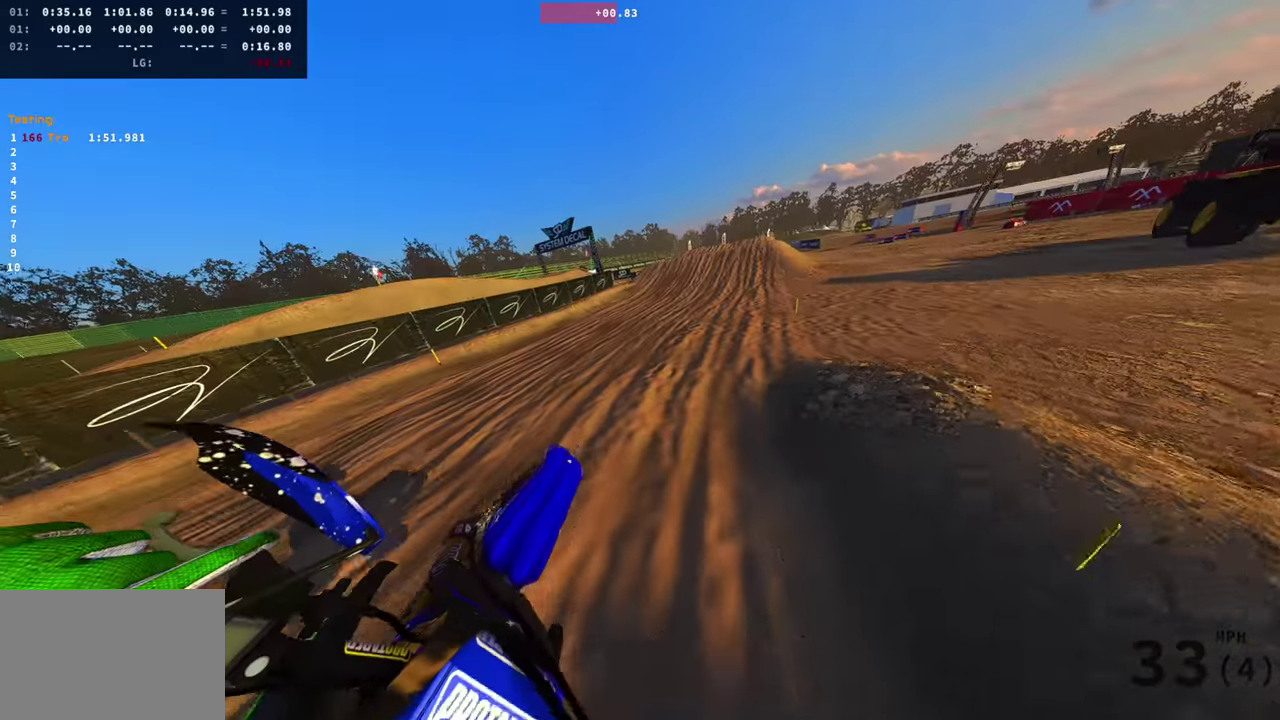
{"dt_ms": 501, "buttons": ["R2"], "left_stick": "right", "right_stick": "up-left"}
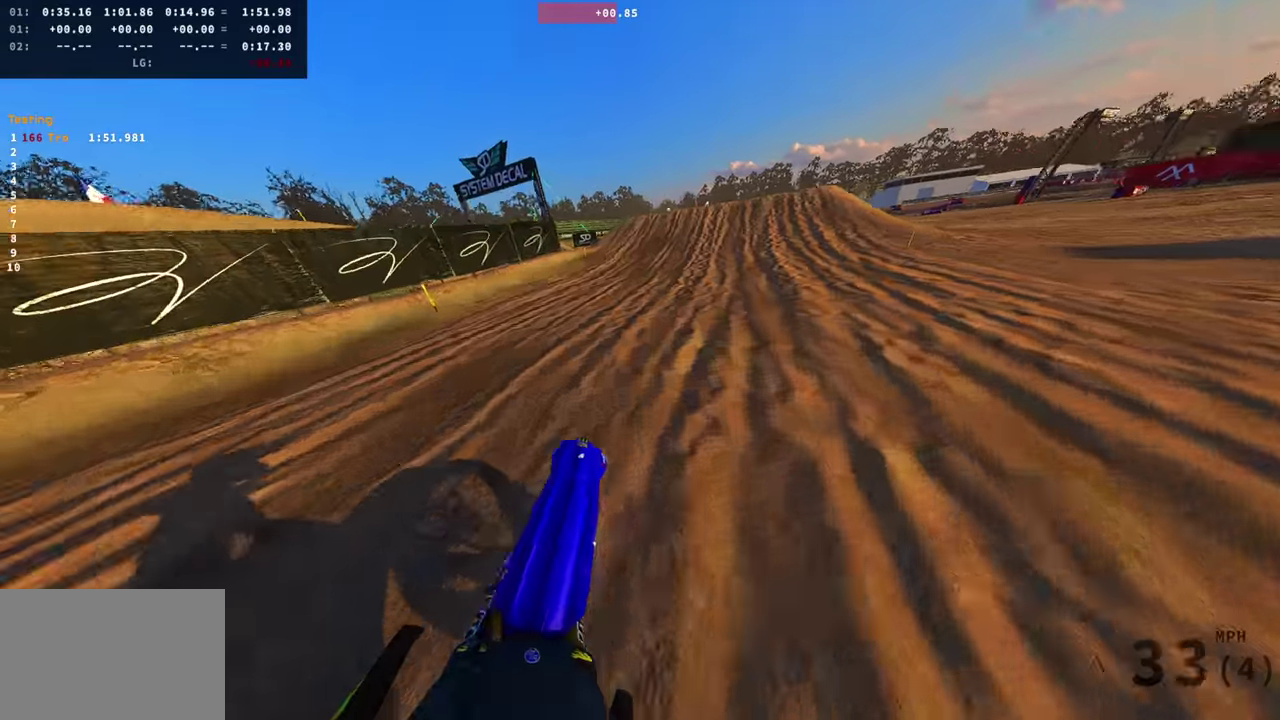
{"dt_ms": 400, "buttons": ["R2"], "left_stick": "center", "right_stick": "center", "events": [[217, "left_stick", "center"], [400, "right_stick", "center"]]}
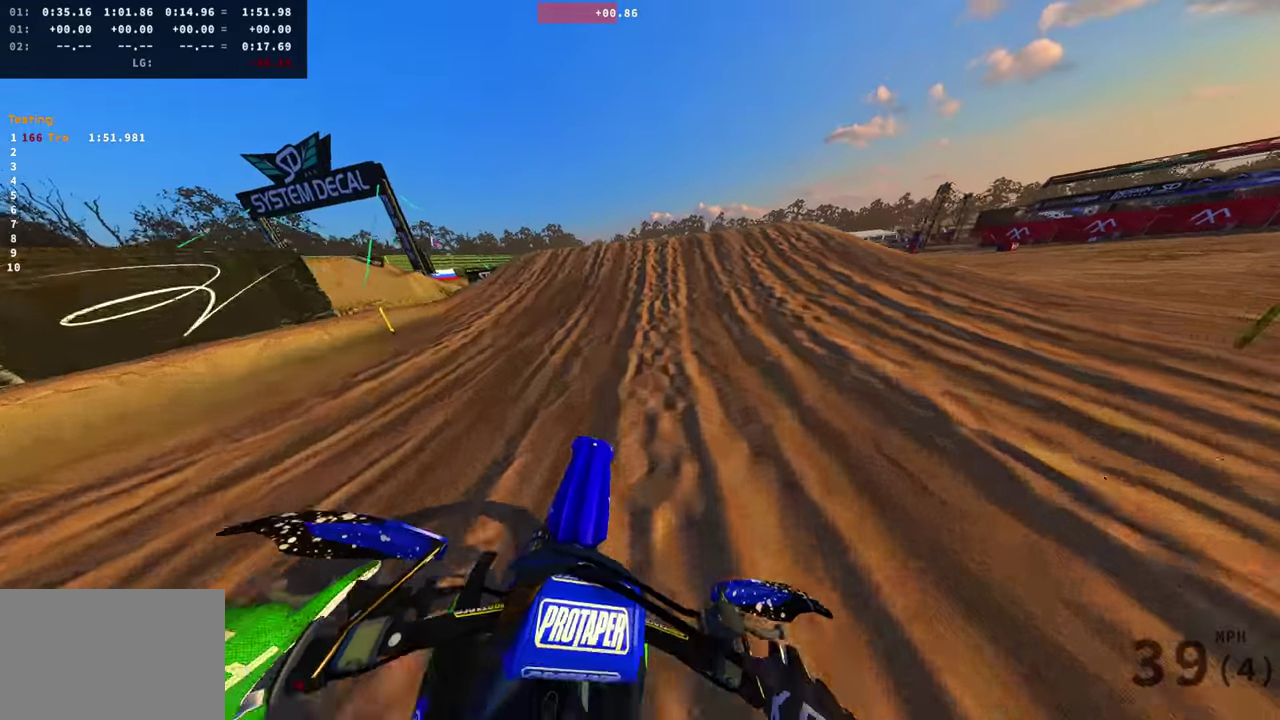
{"dt_ms": 601, "buttons": [], "left_stick": "center", "right_stick": "center", "events": [[501, "R2", "up"]]}
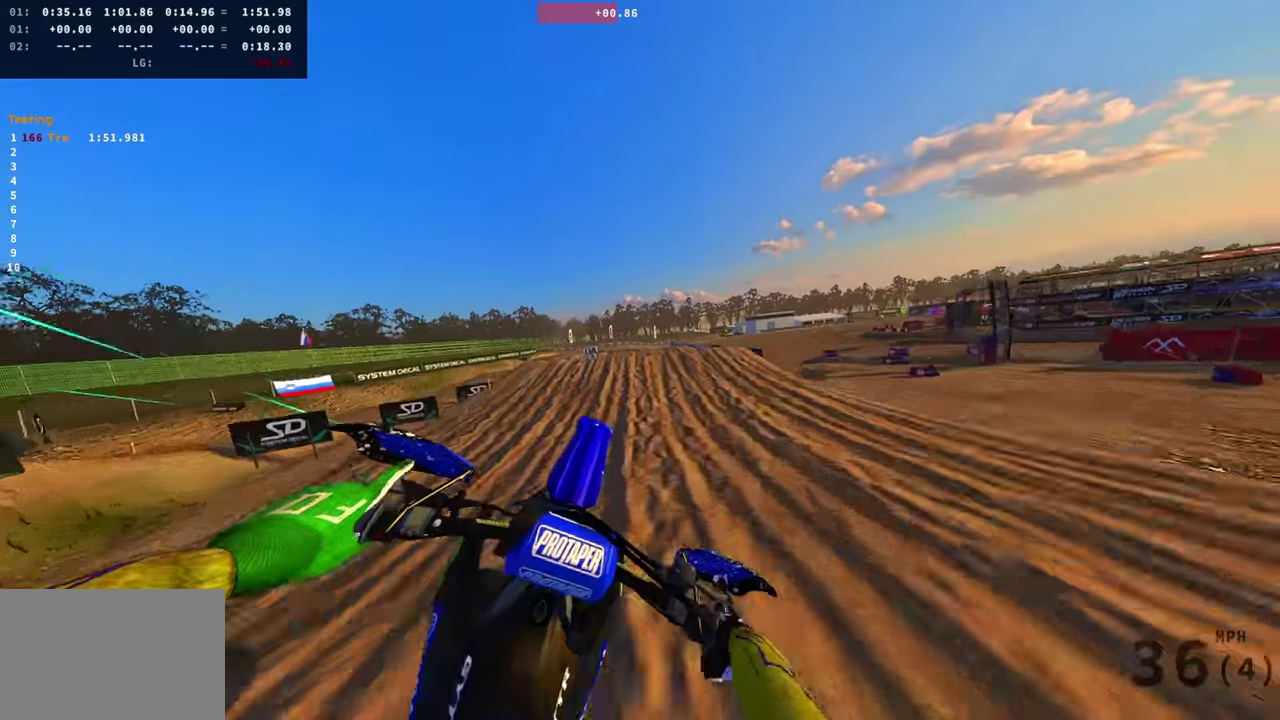
{"dt_ms": 400, "buttons": ["R2"], "left_stick": "up-left", "right_stick": "center", "events": [[33, "left_stick", "left"], [133, "left_stick", "up-left"], [200, "R2", "down"]]}
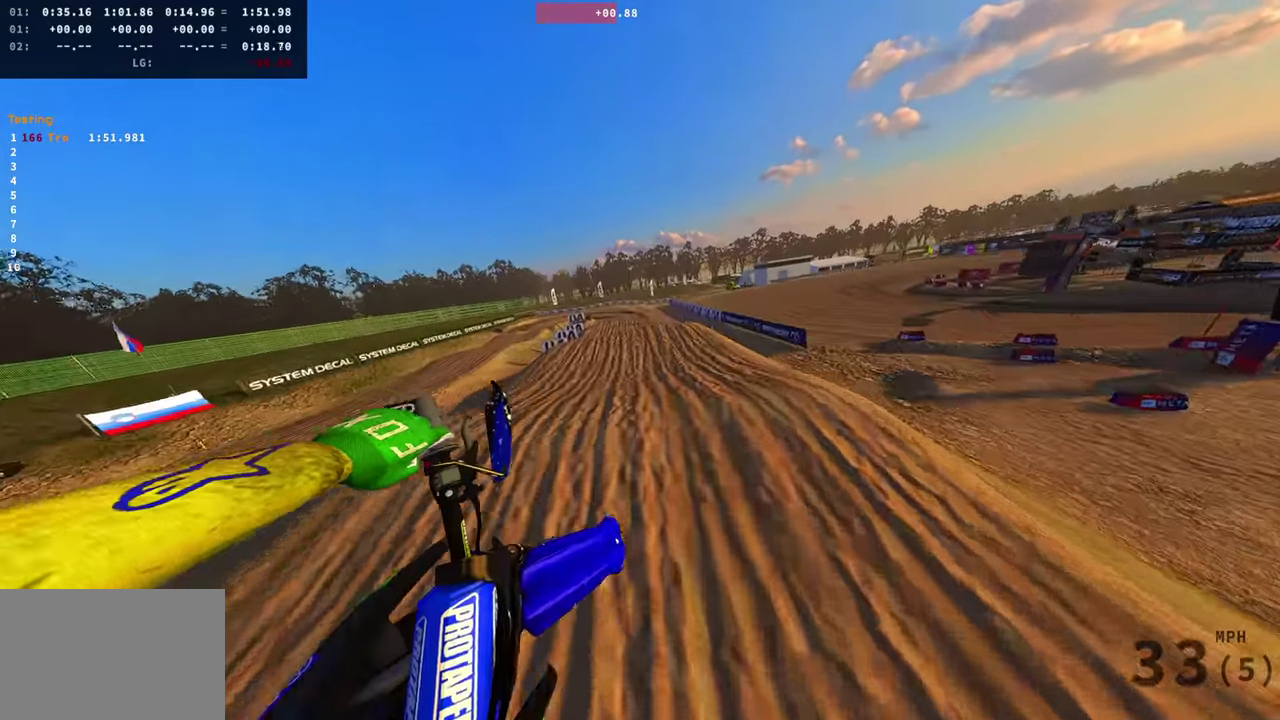
{"dt_ms": 601, "buttons": ["R2"], "left_stick": "center", "right_stick": "up", "events": [[300, "left_stick", "center"], [417, "right_stick", "up"]]}